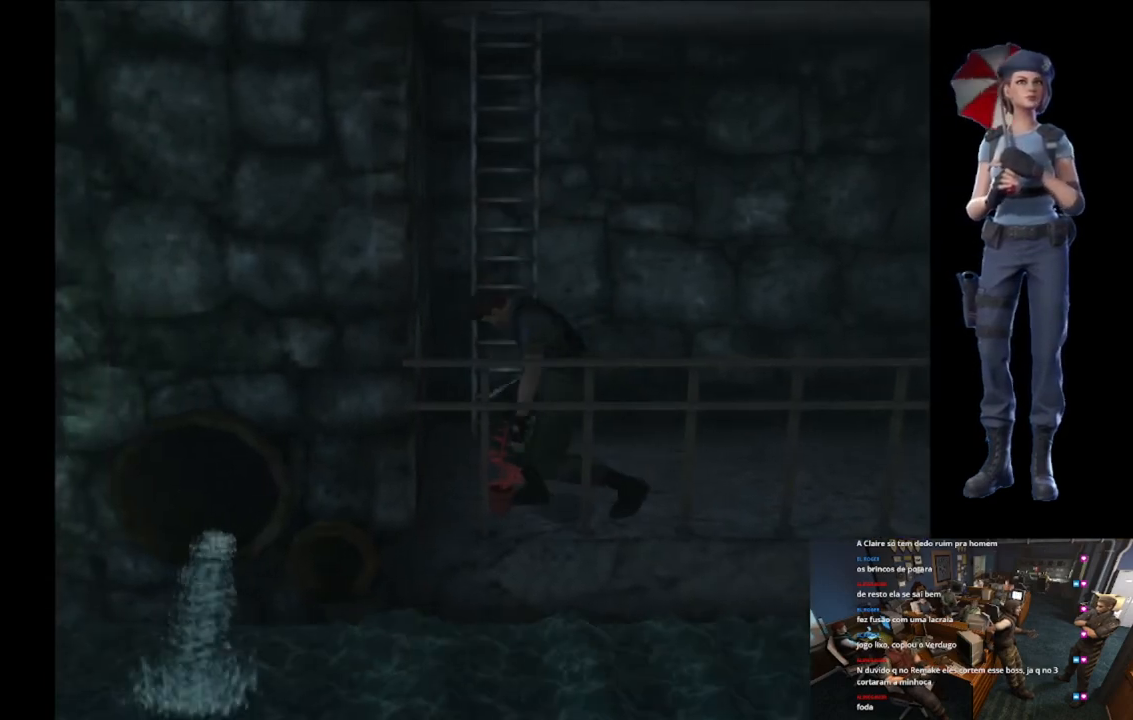
Gameplay with a controller (Xbox layout); each line is a JSON object with the inputs held at the frame after it. "events" lists button and stick changes between this image and that frame as [ms after this image, input, new state], when the widget could be followed in between.
{"buttons": ["A"], "left_stick": "center", "right_stick": "center", "events": []}
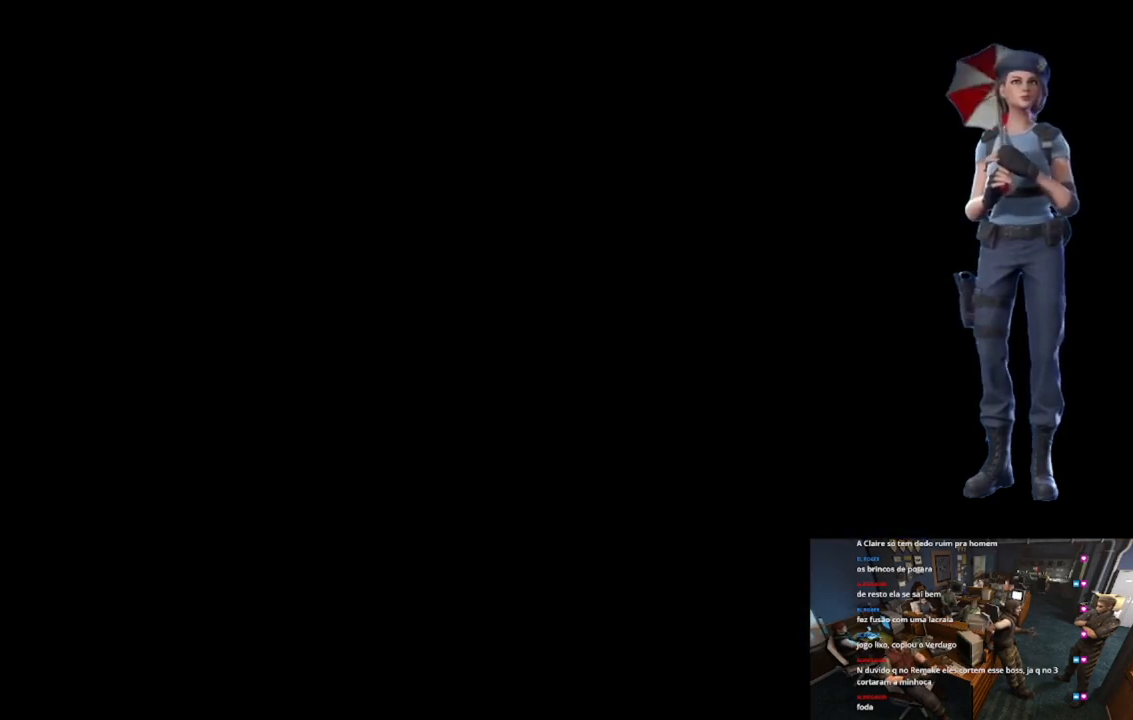
{"buttons": ["A"], "left_stick": "center", "right_stick": "center", "events": []}
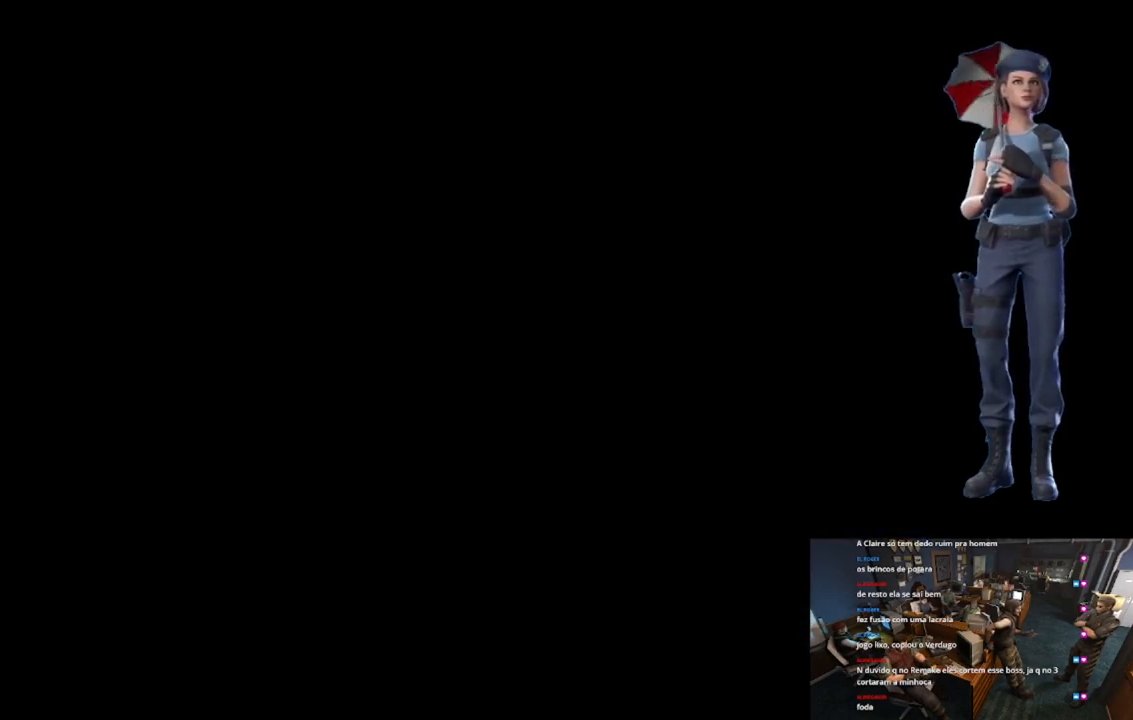
{"buttons": ["A"], "left_stick": "center", "right_stick": "center", "events": []}
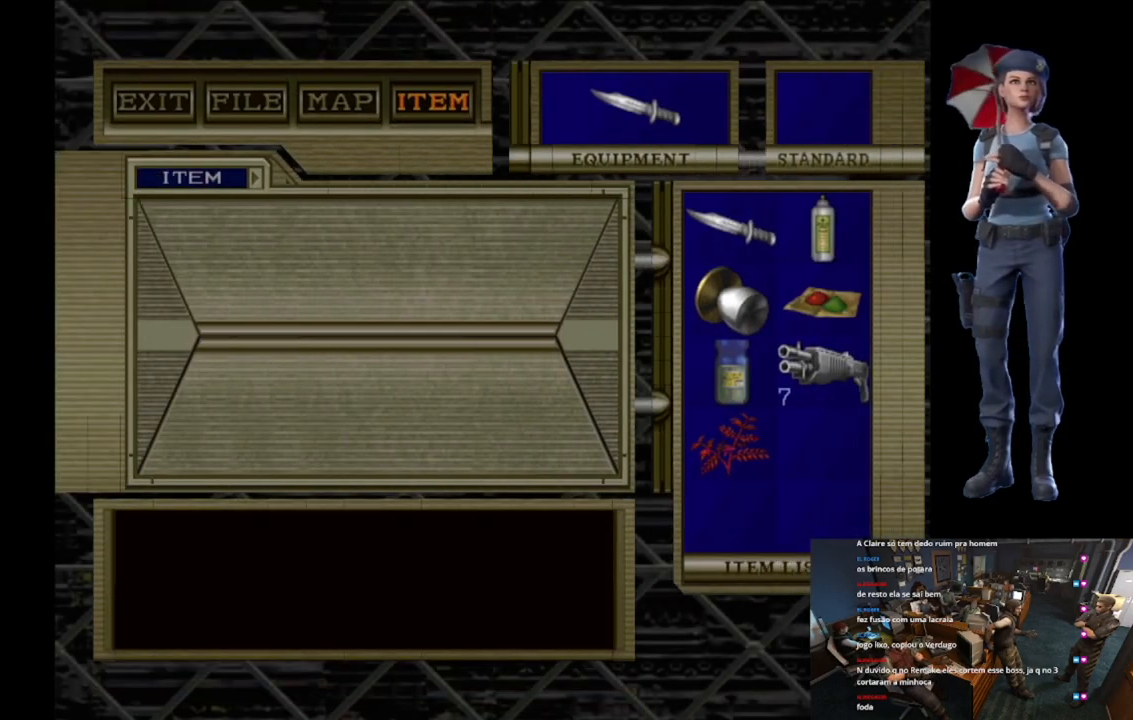
{"buttons": ["A"], "left_stick": "center", "right_stick": "center", "events": []}
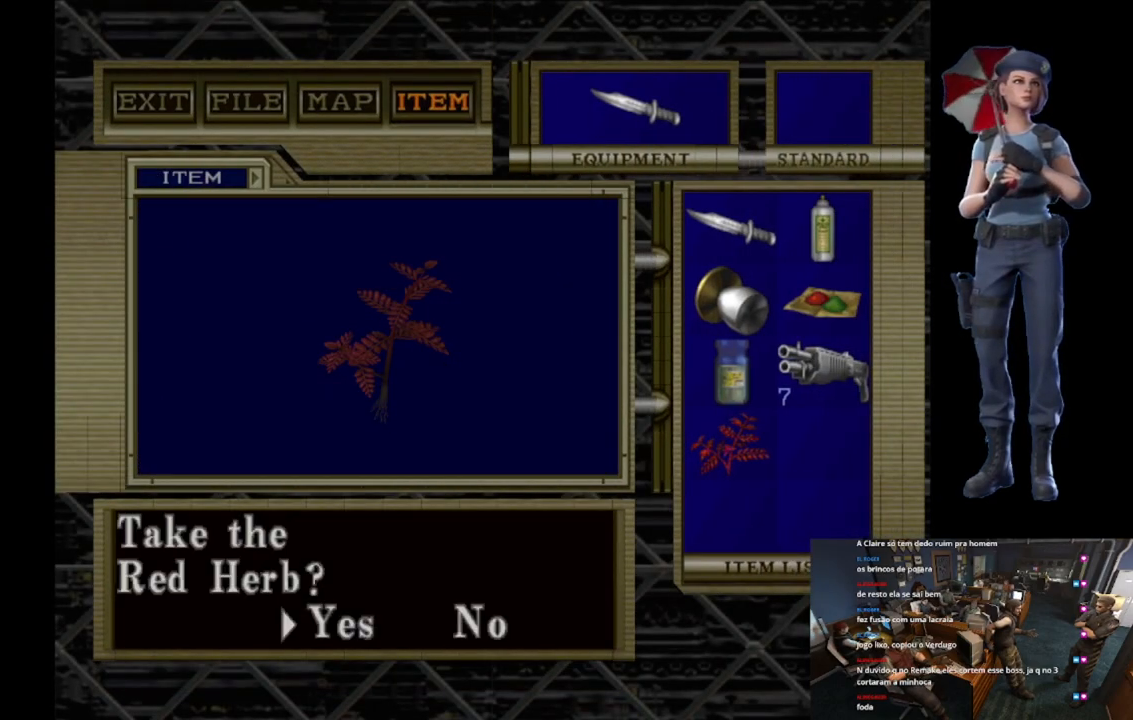
{"buttons": ["A"], "left_stick": "center", "right_stick": "center", "events": [[50, "A", "up"], [150, "A", "down"], [233, "A", "up"], [283, "A", "down"], [400, "A", "up"], [450, "A", "down"]]}
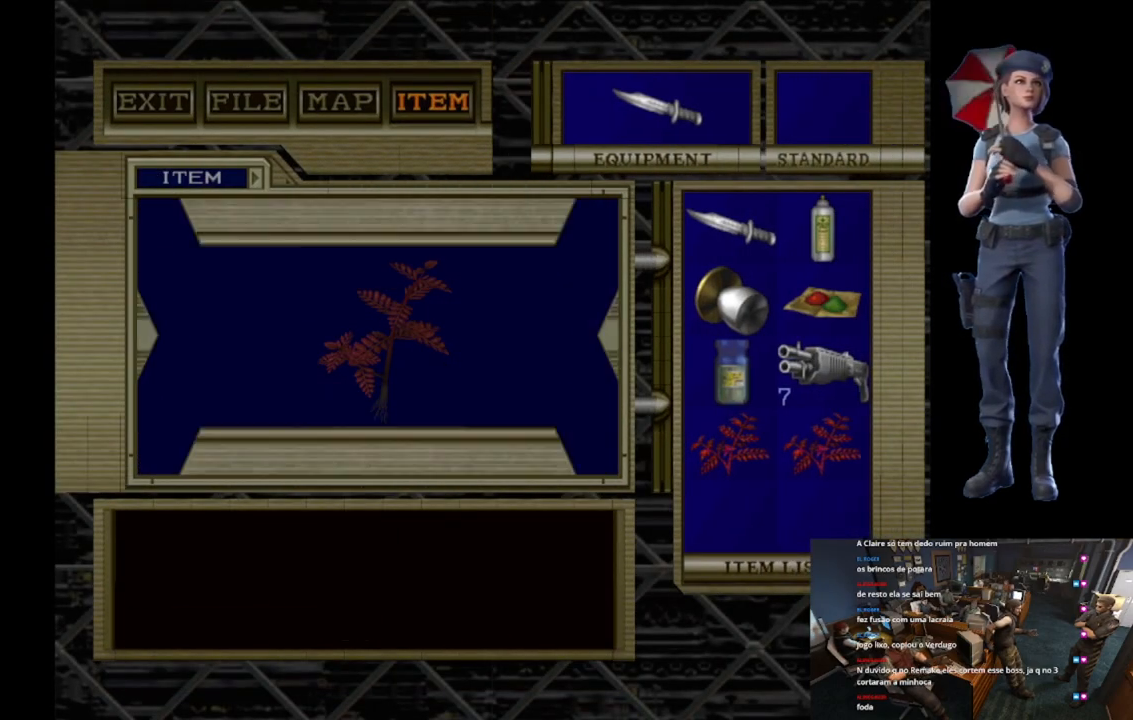
{"buttons": ["A"], "left_stick": "center", "right_stick": "center", "events": [[50, "A", "up"], [100, "A", "down"]]}
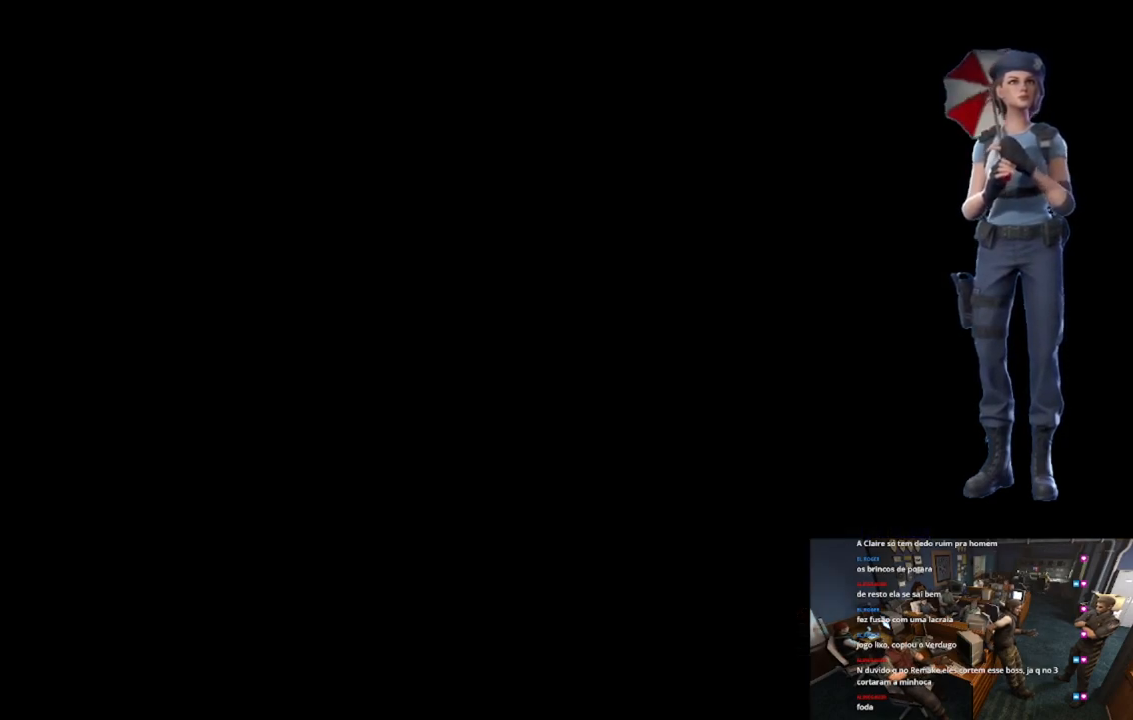
{"buttons": [], "left_stick": "right", "right_stick": "center", "events": [[66, "A", "up"], [100, "left_stick", "down"], [333, "left_stick", "right"]]}
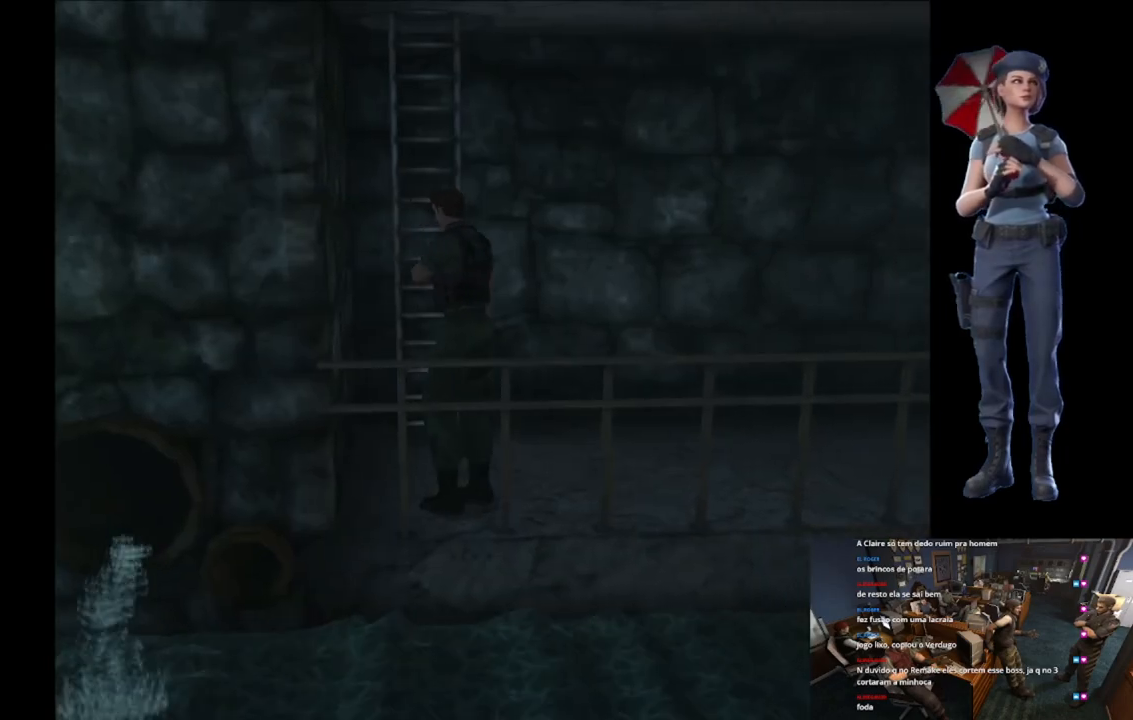
{"buttons": [], "left_stick": "up-right", "right_stick": "center", "events": [[133, "left_stick", "up-right"], [317, "X", "down"], [500, "X", "up"]]}
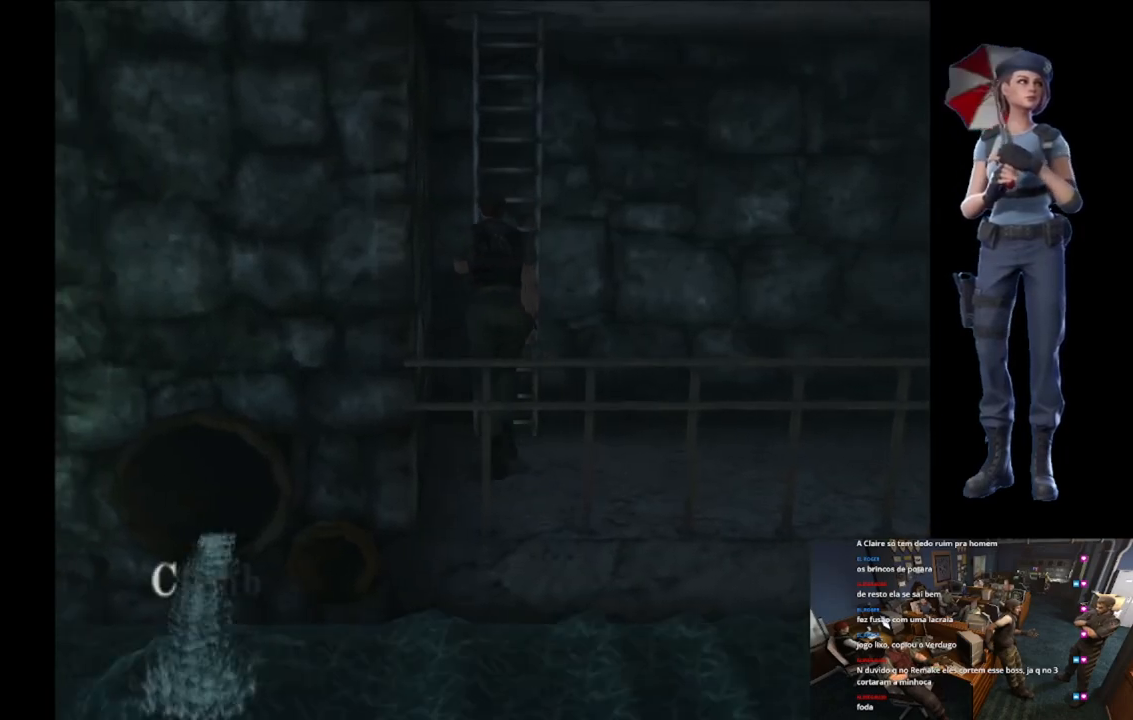
{"buttons": [], "left_stick": "center", "right_stick": "center", "events": [[34, "A", "down"], [34, "X", "down"], [167, "A", "up"], [217, "A", "down"], [334, "left_stick", "center"], [351, "X", "up"], [384, "A", "up"]]}
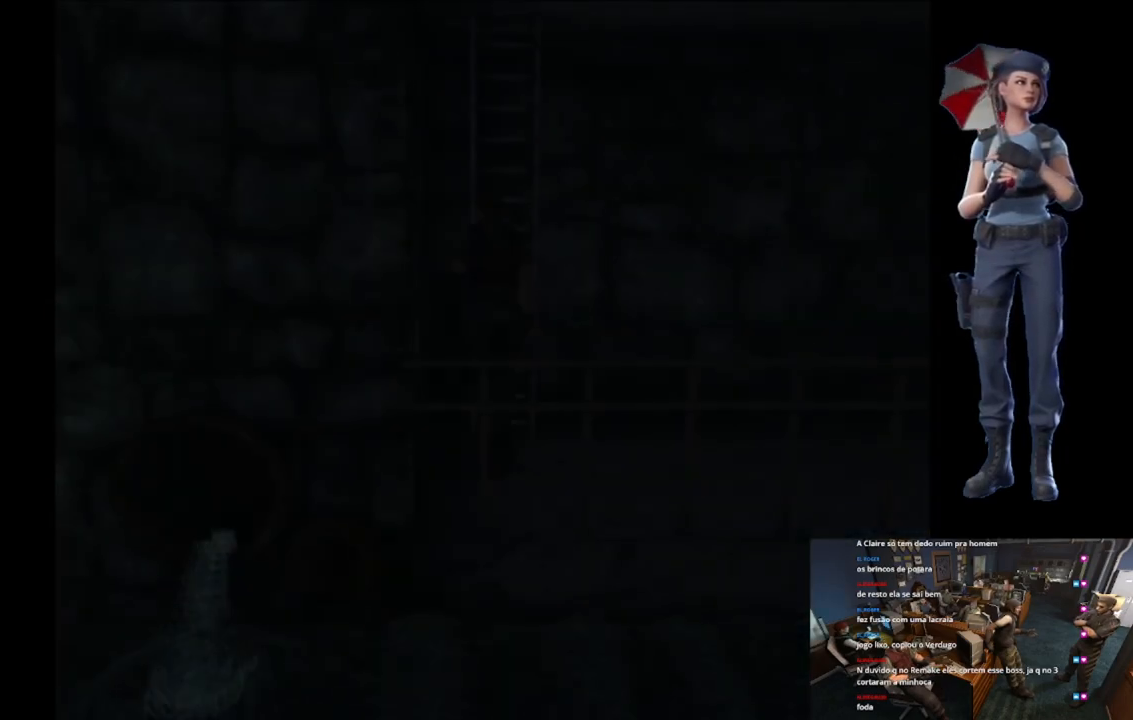
{"buttons": ["L1"], "left_stick": "center", "right_stick": "center", "events": [[450, "L1", "down"]]}
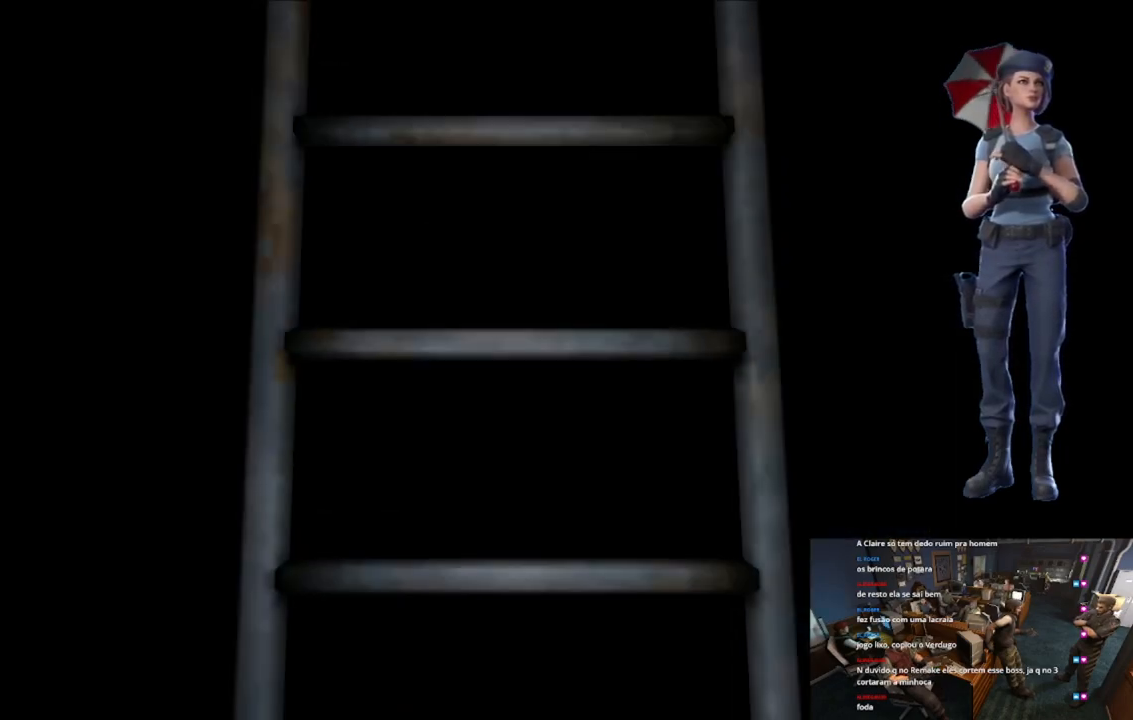
{"buttons": ["L1"], "left_stick": "center", "right_stick": "center", "events": [[266, "L1", "up"], [283, "L1", "down"], [433, "L1", "up"], [467, "L1", "down"]]}
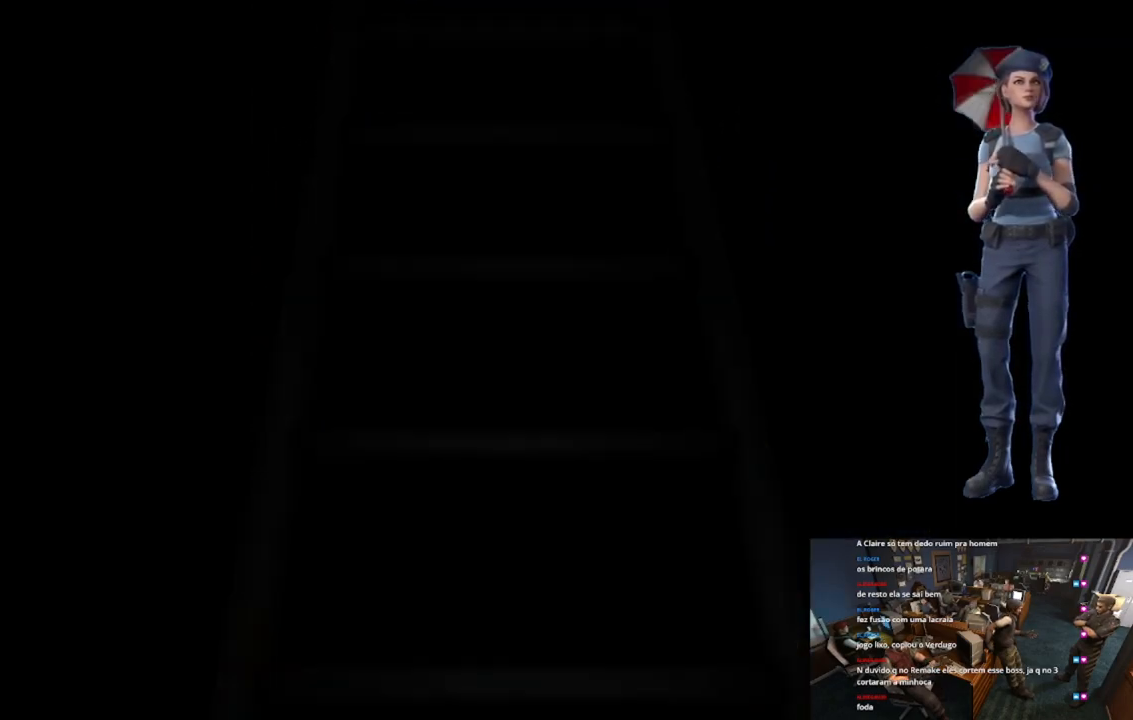
{"buttons": ["X"], "left_stick": "up-right", "right_stick": "center", "events": [[83, "L1", "up"], [384, "X", "down"], [384, "left_stick", "up-right"]]}
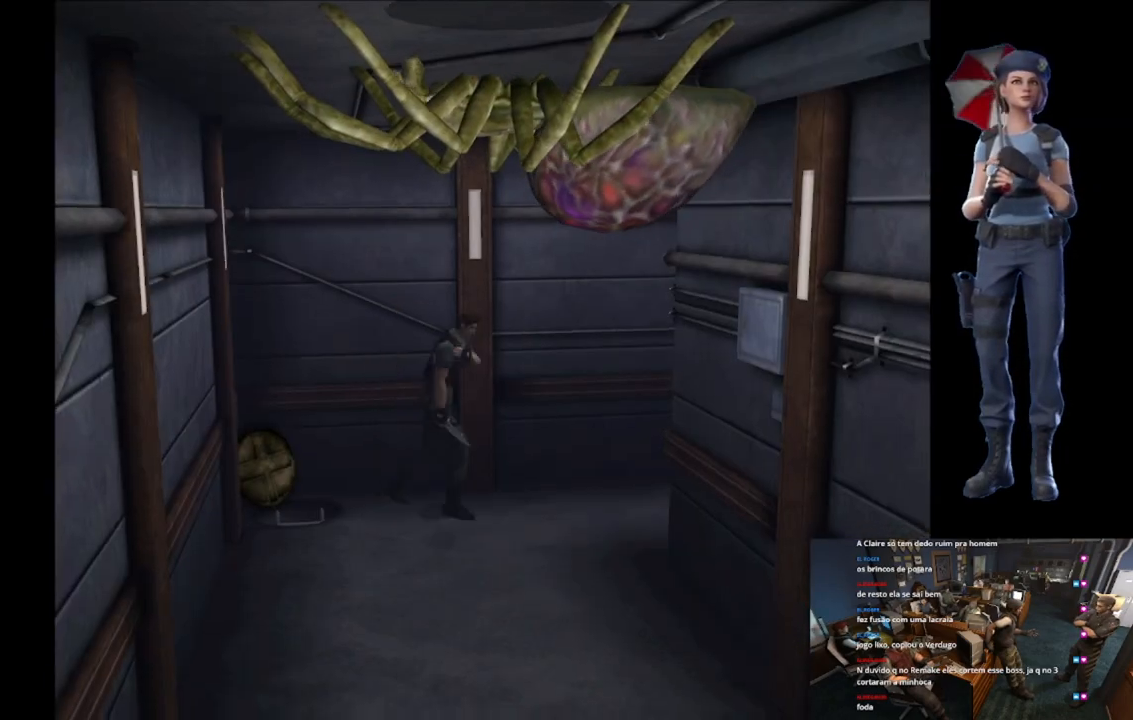
{"buttons": ["X"], "left_stick": "up-right", "right_stick": "center", "events": []}
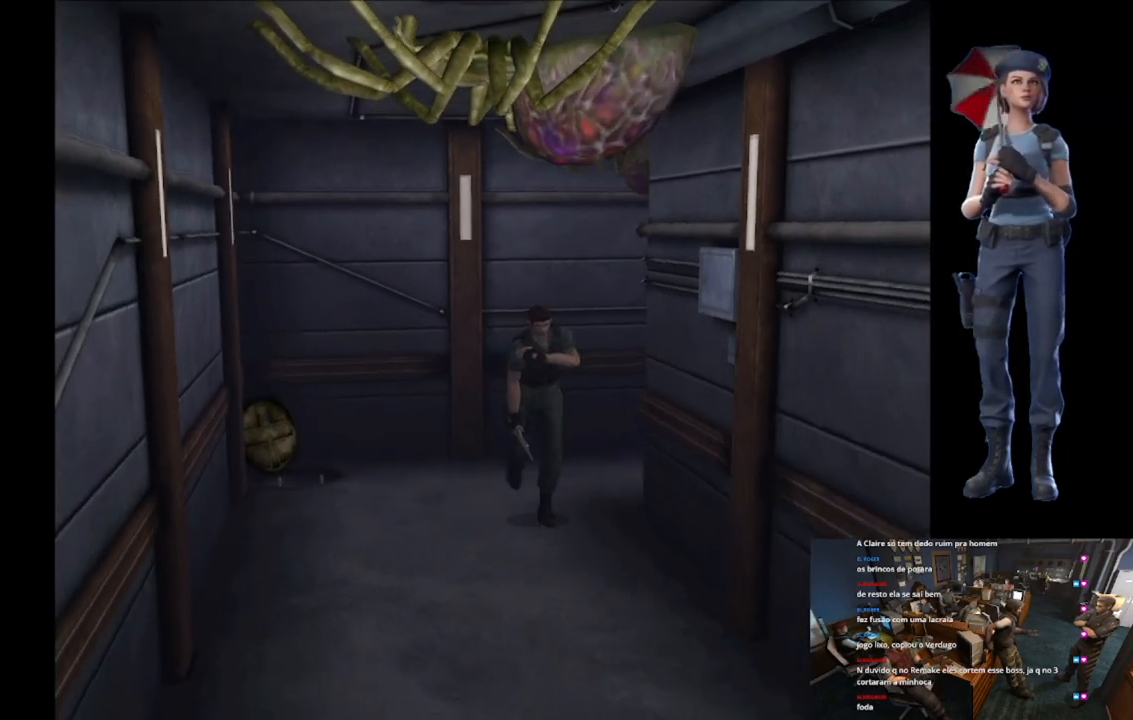
{"buttons": ["X"], "left_stick": "up", "right_stick": "center", "events": [[33, "left_stick", "up"]]}
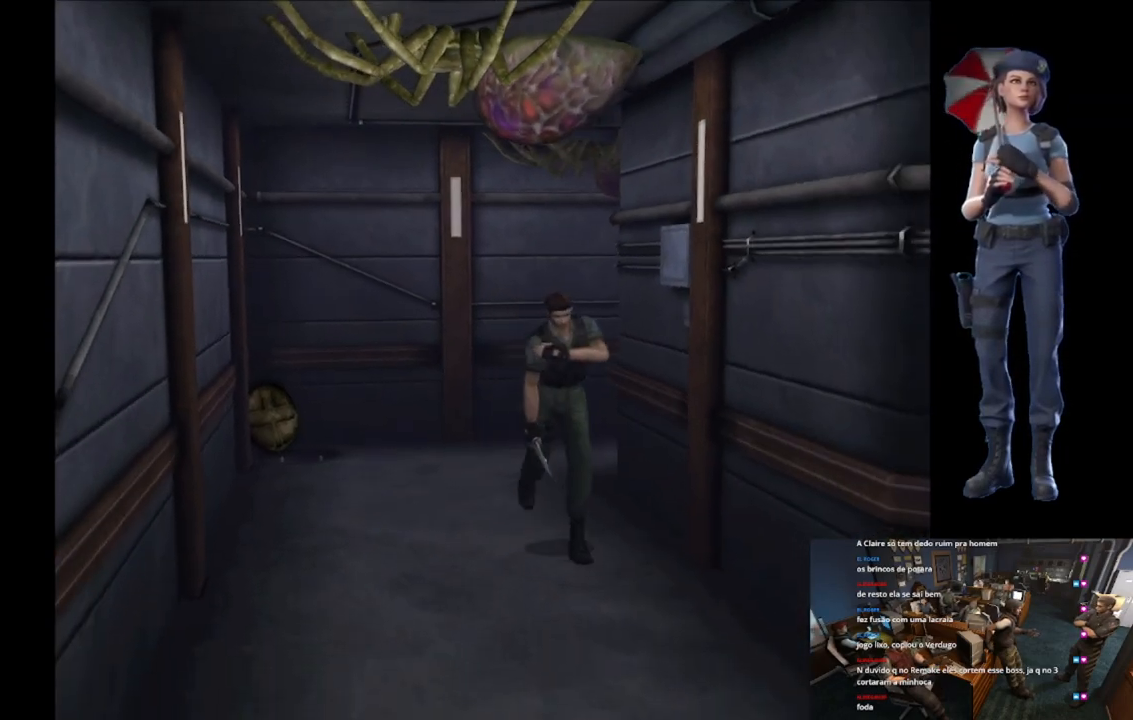
{"buttons": ["X"], "left_stick": "up-right", "right_stick": "center"}
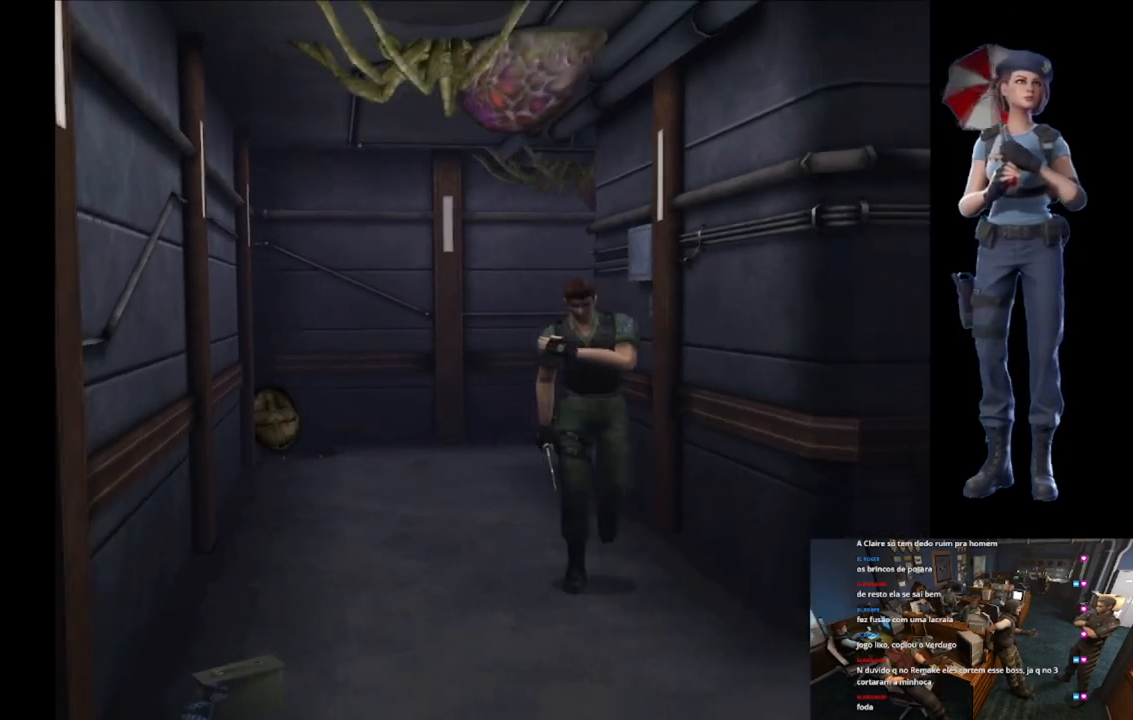
{"buttons": ["X"], "left_stick": "up-left", "right_stick": "center"}
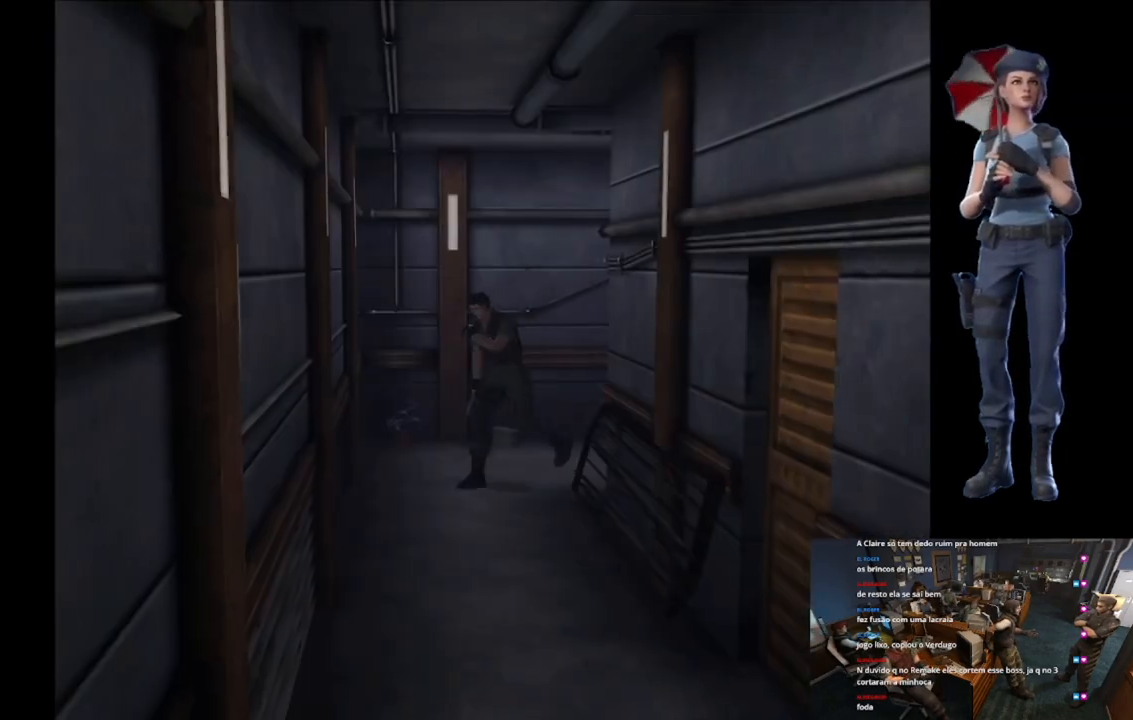
{"buttons": ["X"], "left_stick": "up", "right_stick": "center", "events": [[484, "left_stick", "up"]]}
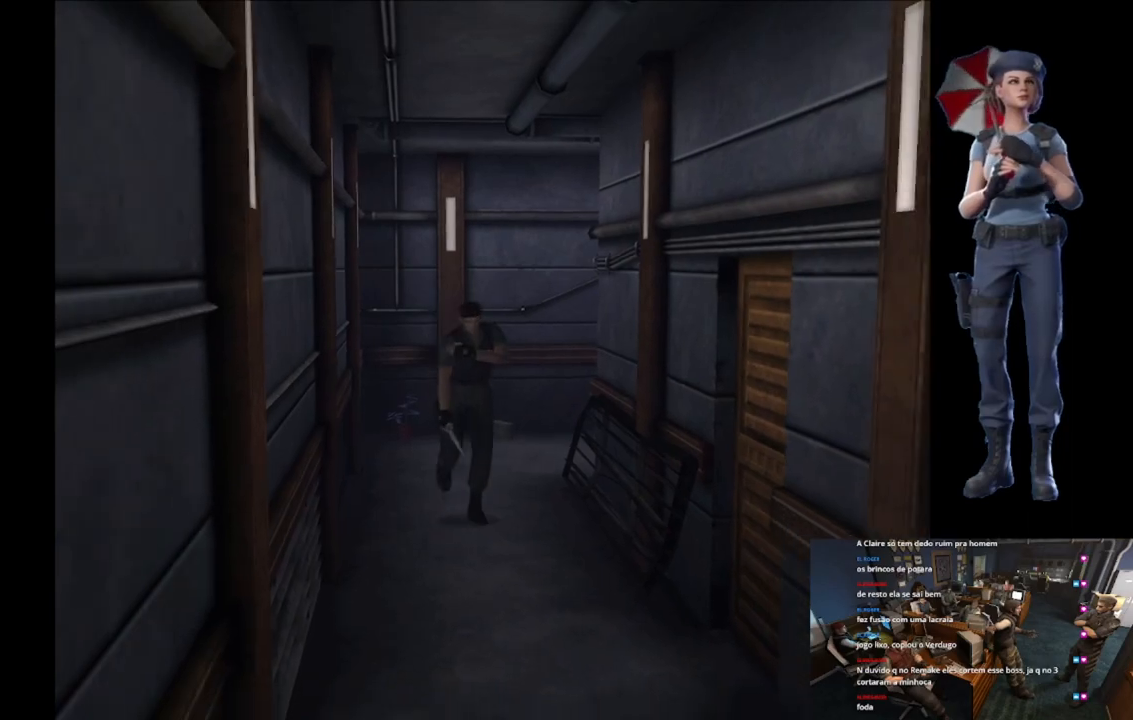
{"buttons": ["X"], "left_stick": "up", "right_stick": "center", "events": [[284, "left_stick", "up-left"], [484, "left_stick", "up"]]}
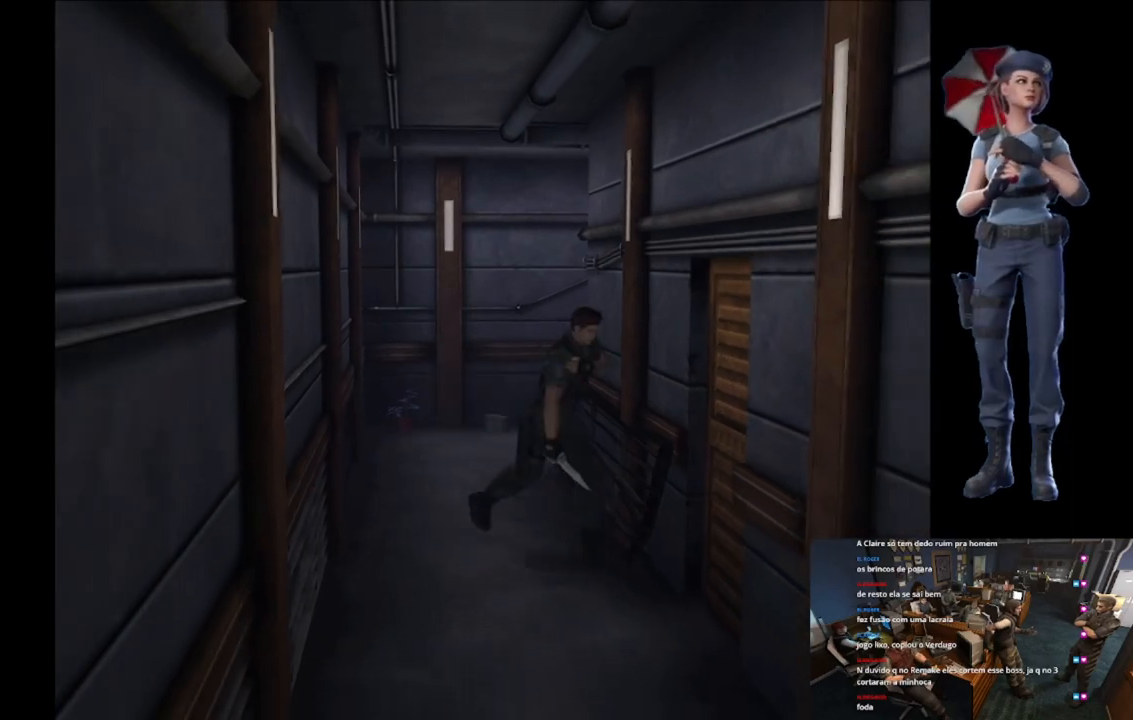
{"buttons": ["A", "X"], "left_stick": "up-left", "right_stick": "center", "events": [[83, "A", "down"], [216, "A", "up"], [266, "A", "down"], [467, "left_stick", "up-left"]]}
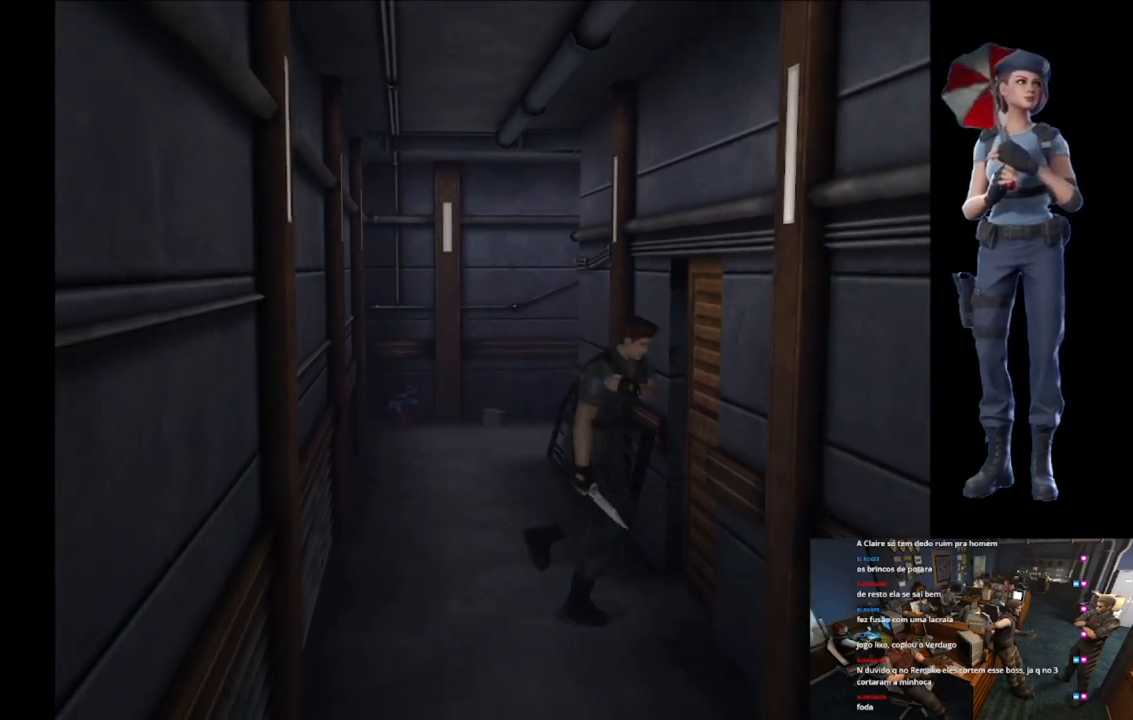
{"buttons": ["X"], "left_stick": "up-left", "right_stick": "center", "events": [[100, "A", "up"], [234, "A", "down"], [417, "A", "up"]]}
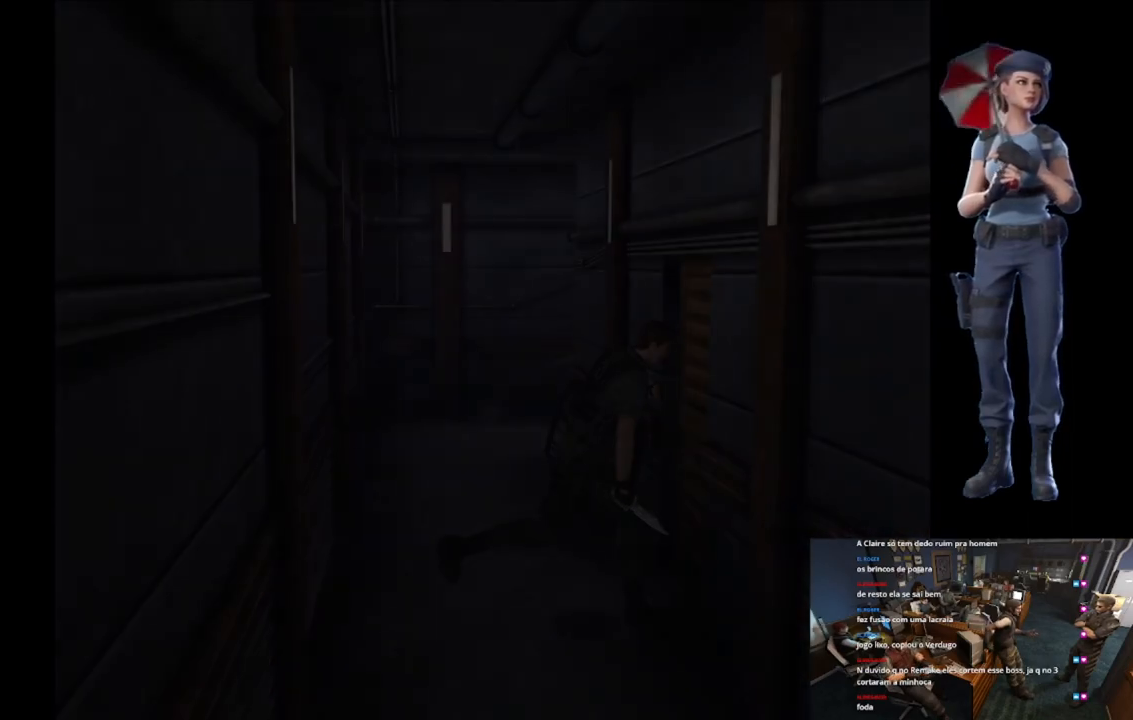
{"buttons": ["L1"], "left_stick": "center", "right_stick": "center", "events": [[51, "A", "down"], [117, "A", "up"], [134, "A", "down"], [167, "left_stick", "center"], [251, "X", "up"], [451, "A", "up"], [468, "L1", "down"]]}
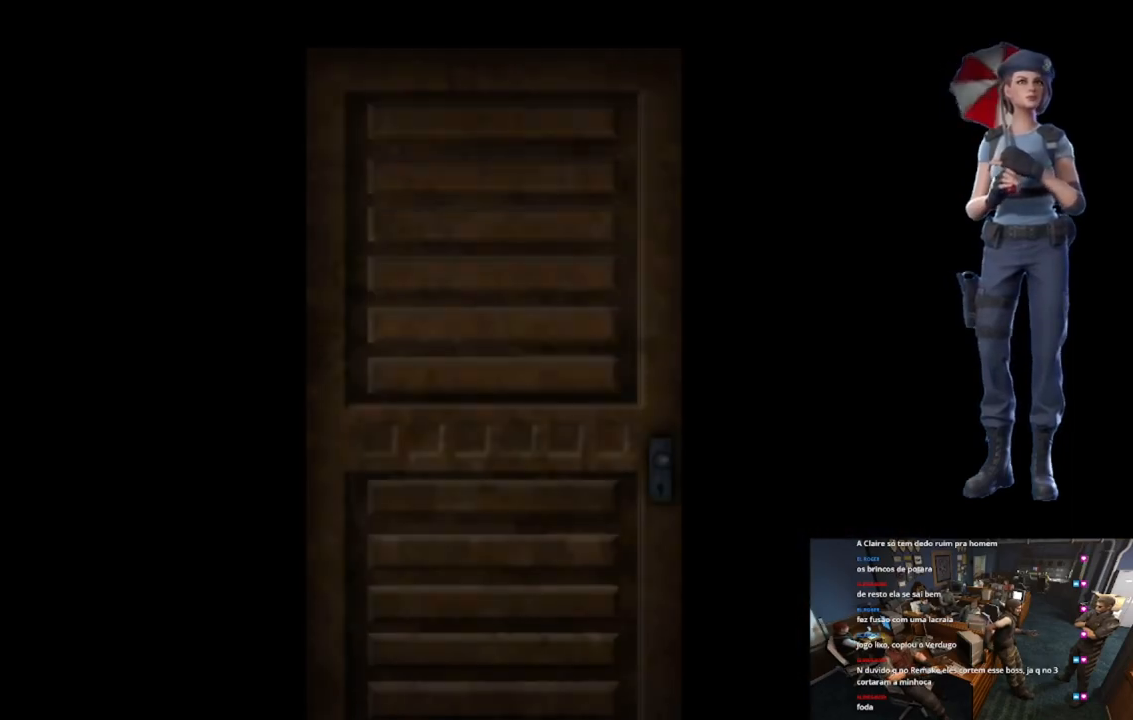
{"buttons": [], "left_stick": "center", "right_stick": "center", "events": [[150, "L1", "up"], [200, "L1", "down"], [317, "L1", "up"], [334, "L1", "down"], [467, "L1", "up"]]}
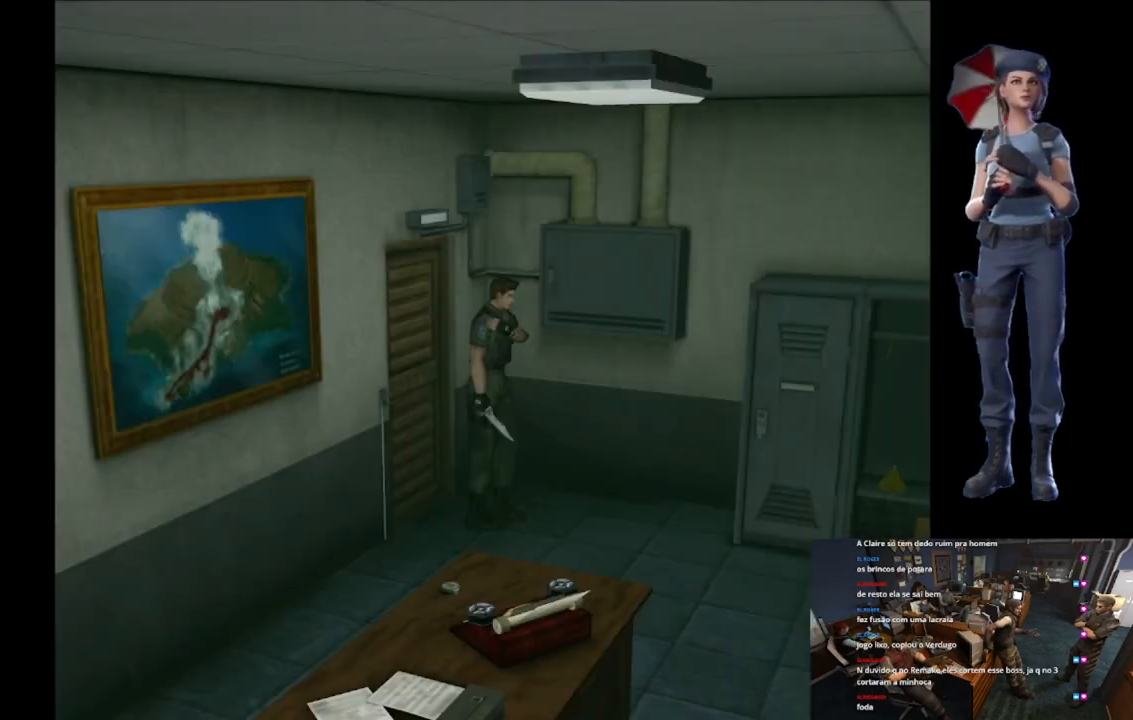
{"buttons": ["X"], "left_stick": "up-right", "right_stick": "center", "events": [[350, "left_stick", "up-right"], [433, "X", "down"]]}
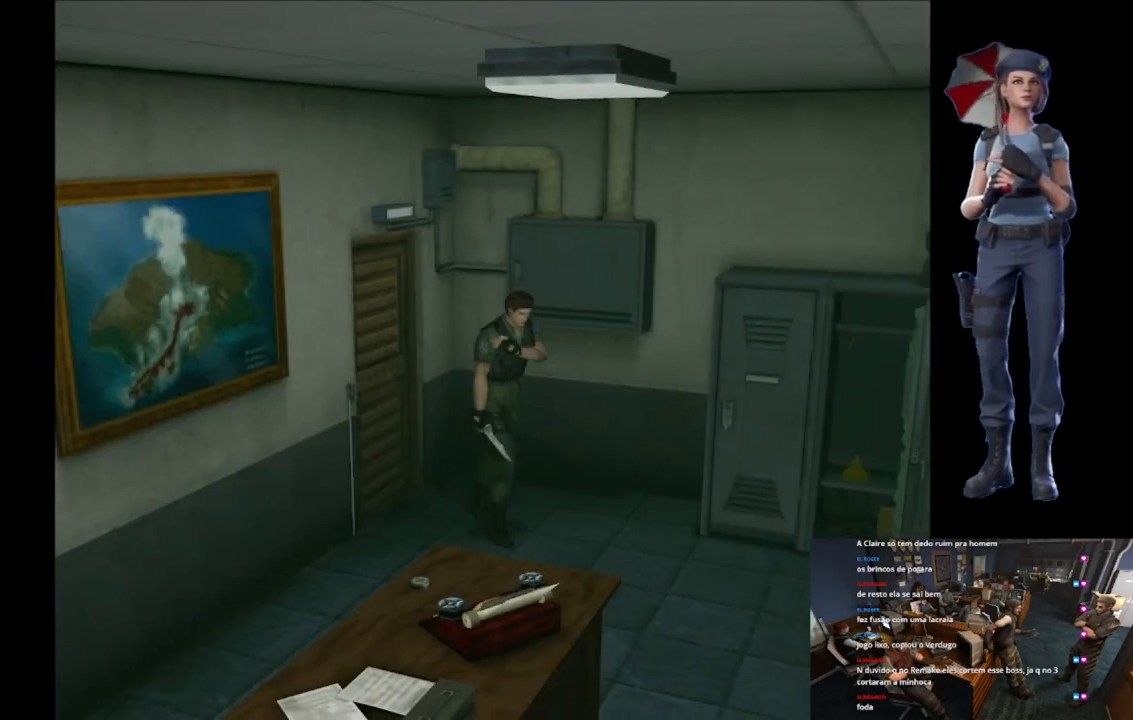
{"buttons": ["X"], "left_stick": "up-right", "right_stick": "center", "events": []}
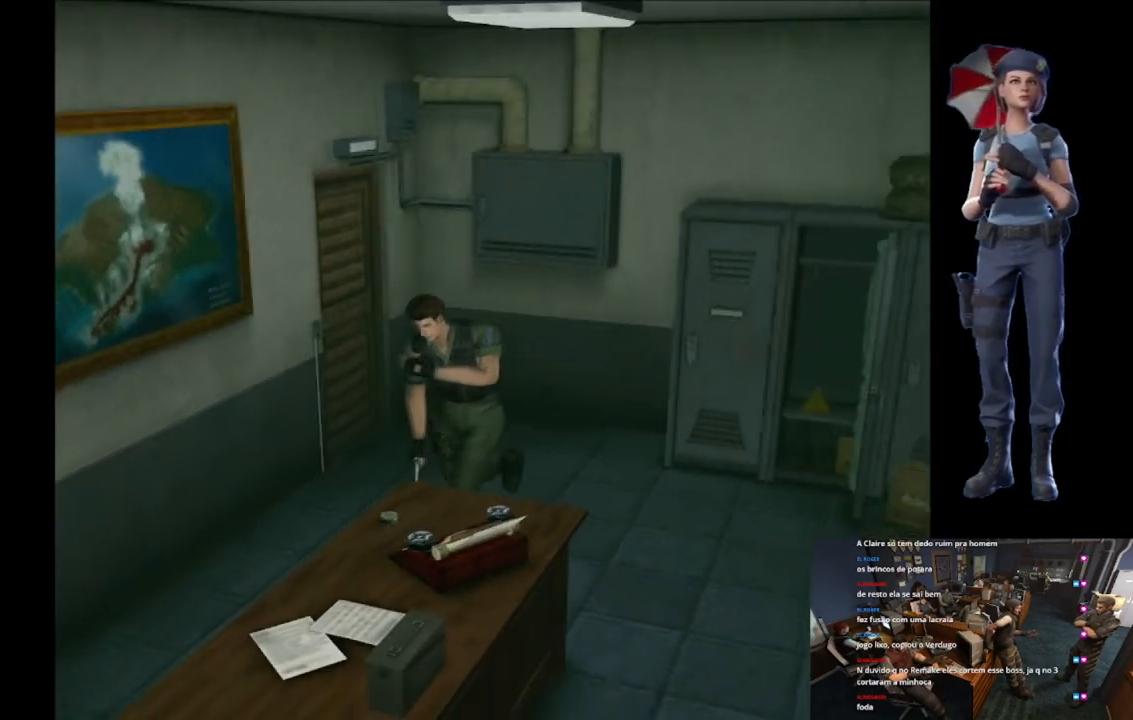
{"buttons": ["X"], "left_stick": "up", "right_stick": "center", "events": [[284, "left_stick", "up-left"], [484, "left_stick", "up"]]}
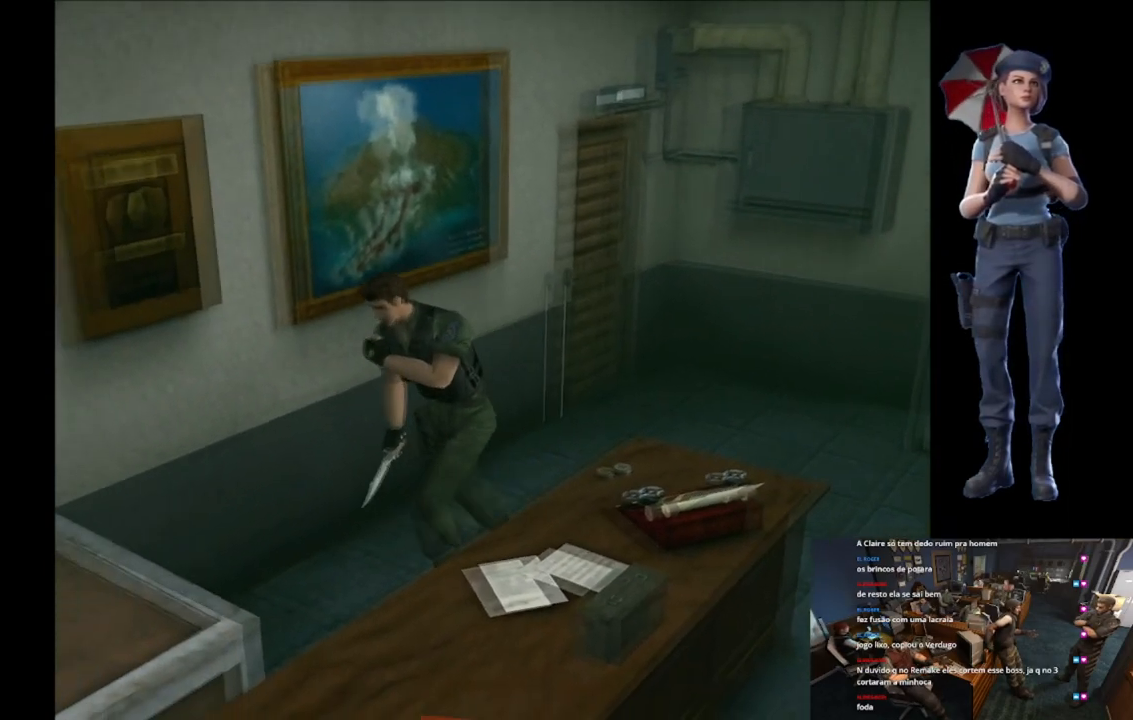
{"buttons": ["A", "X"], "left_stick": "center", "right_stick": "center", "events": [[234, "left_stick", "up-right"], [284, "A", "down"], [401, "left_stick", "center"]]}
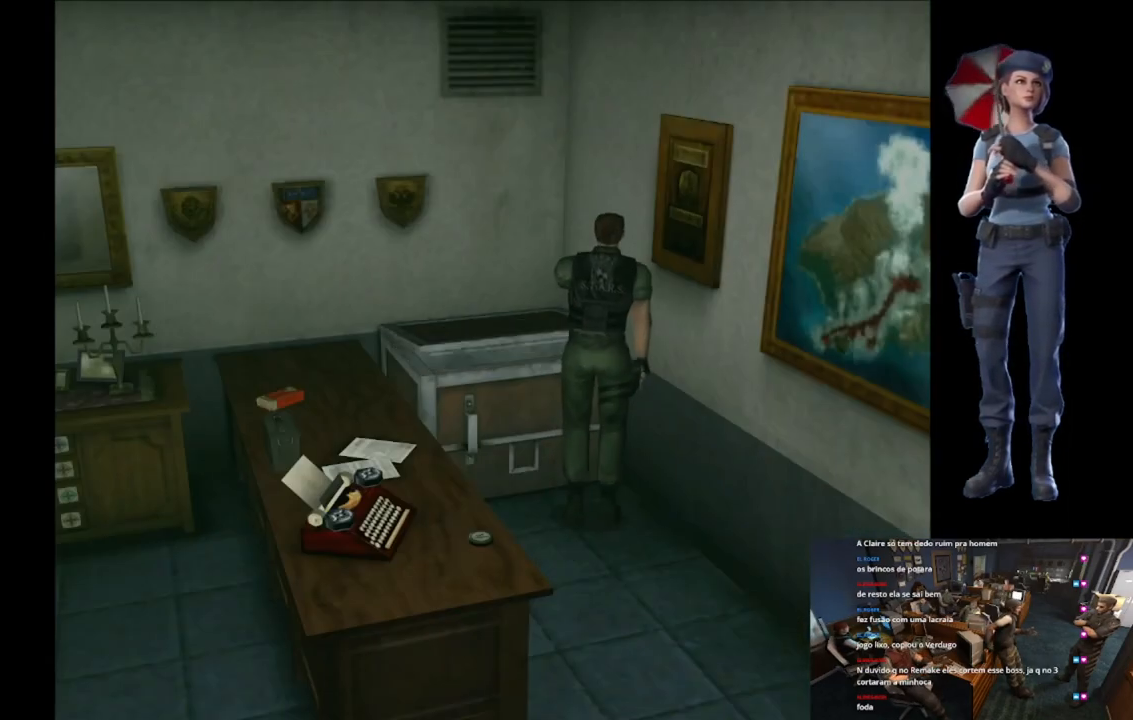
{"buttons": ["L1"], "left_stick": "center", "right_stick": "center", "events": [[233, "A", "up"], [250, "X", "up"], [367, "L1", "down"]]}
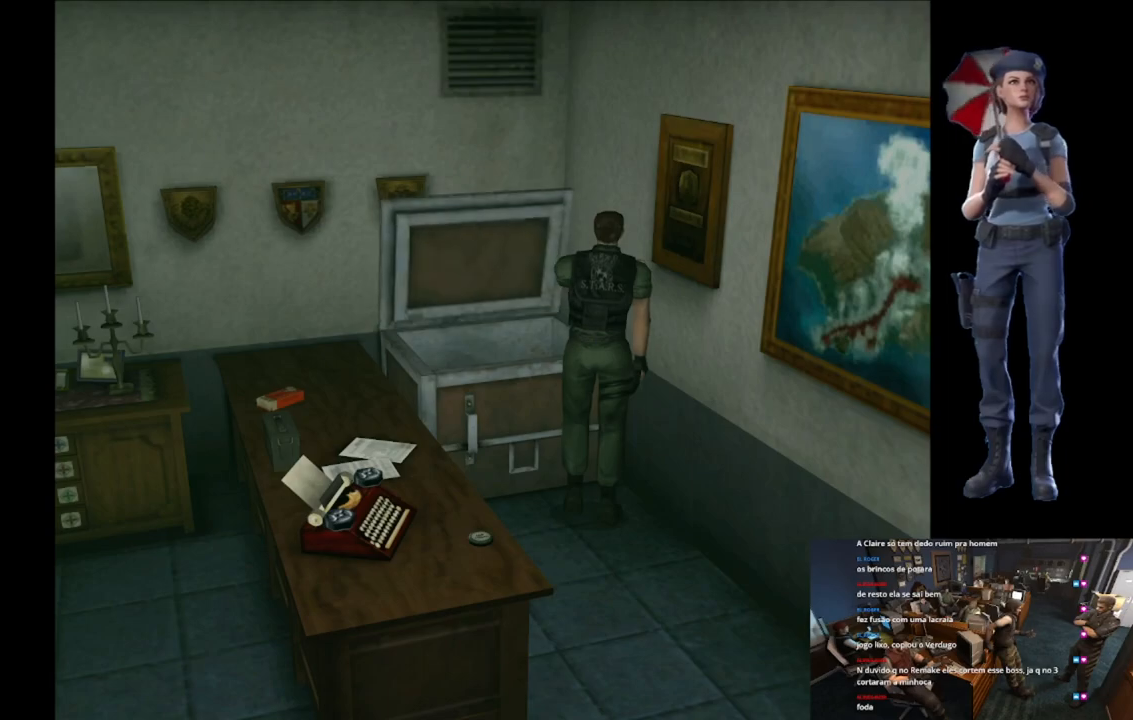
{"buttons": [], "left_stick": "center", "right_stick": "center", "events": [[100, "L1", "up"], [184, "L1", "down"], [284, "L1", "up"]]}